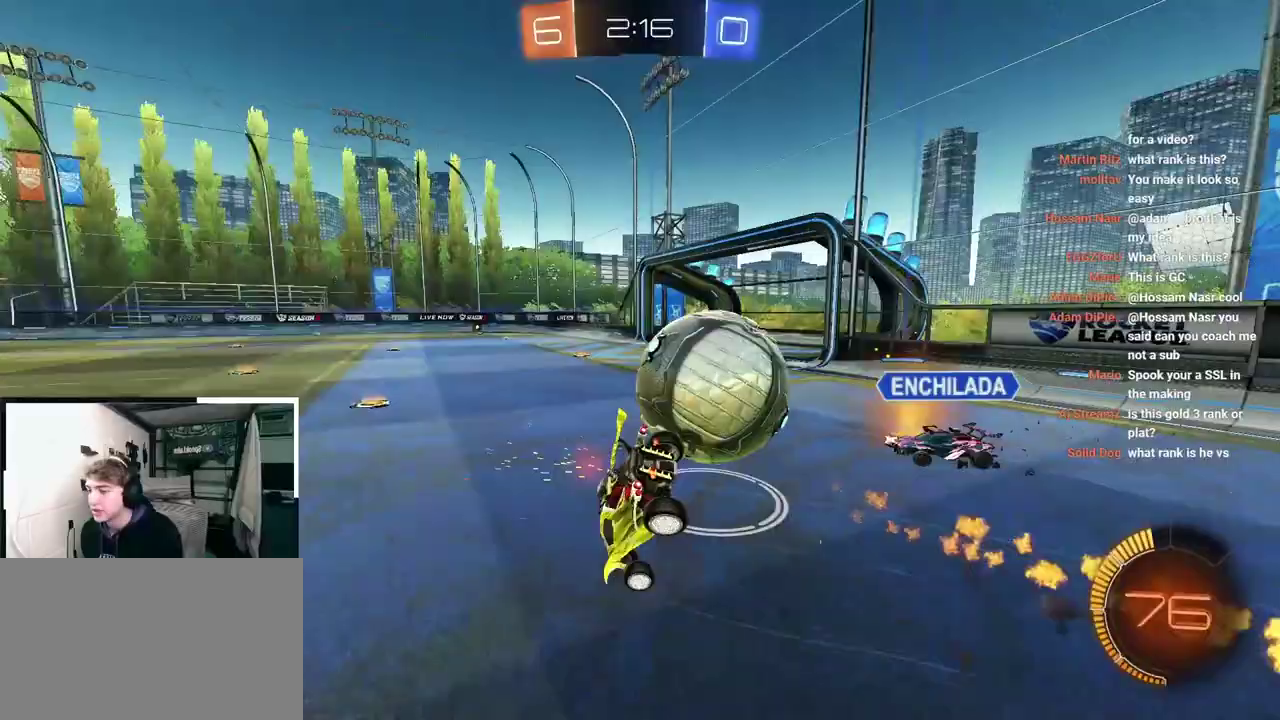
Gameplay with a controller (PlayStation layout); each line is a JSON object with the inputs held at the frame after it. "events" lists button and stick changes between this image and that frame as [ms after this image, input, new state], when the widget could be followed in between.
{"buttons": ["CROSS", "SQUARE", "TRIANGLE", "L2", "R1"], "left_stick": "left", "right_stick": "center", "events": [[17, "CROSS", "down"], [67, "L2", "down"], [67, "SQUARE", "down"], [83, "TRIANGLE", "down"], [300, "TRIANGLE", "up"], [300, "left_stick", "left"], [317, "CROSS", "up"], [317, "SQUARE", "up"], [383, "CROSS", "down"], [400, "SQUARE", "down"], [417, "TRIANGLE", "down"]]}
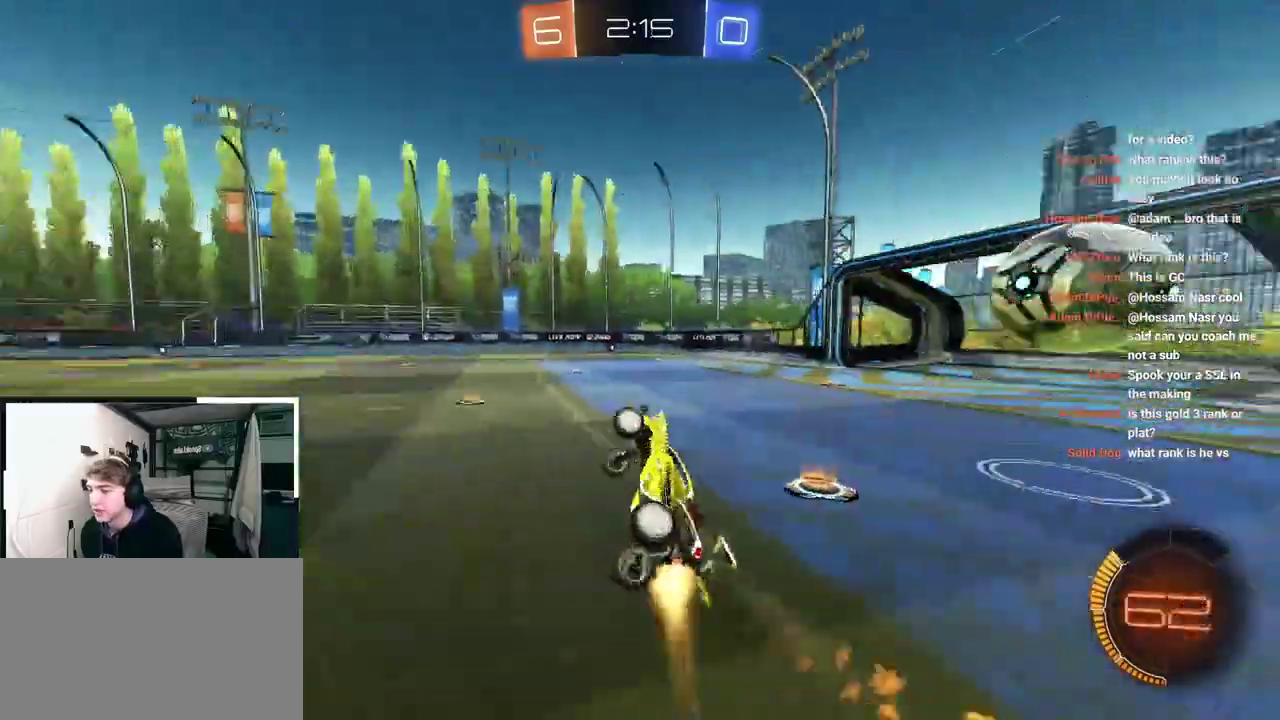
{"buttons": [], "left_stick": "up-right", "right_stick": "center", "events": [[17, "L2", "up"], [117, "CROSS", "up"], [150, "SQUARE", "up"], [150, "TRIANGLE", "up"], [167, "R1", "up"], [300, "left_stick", "center"], [450, "left_stick", "up-right"]]}
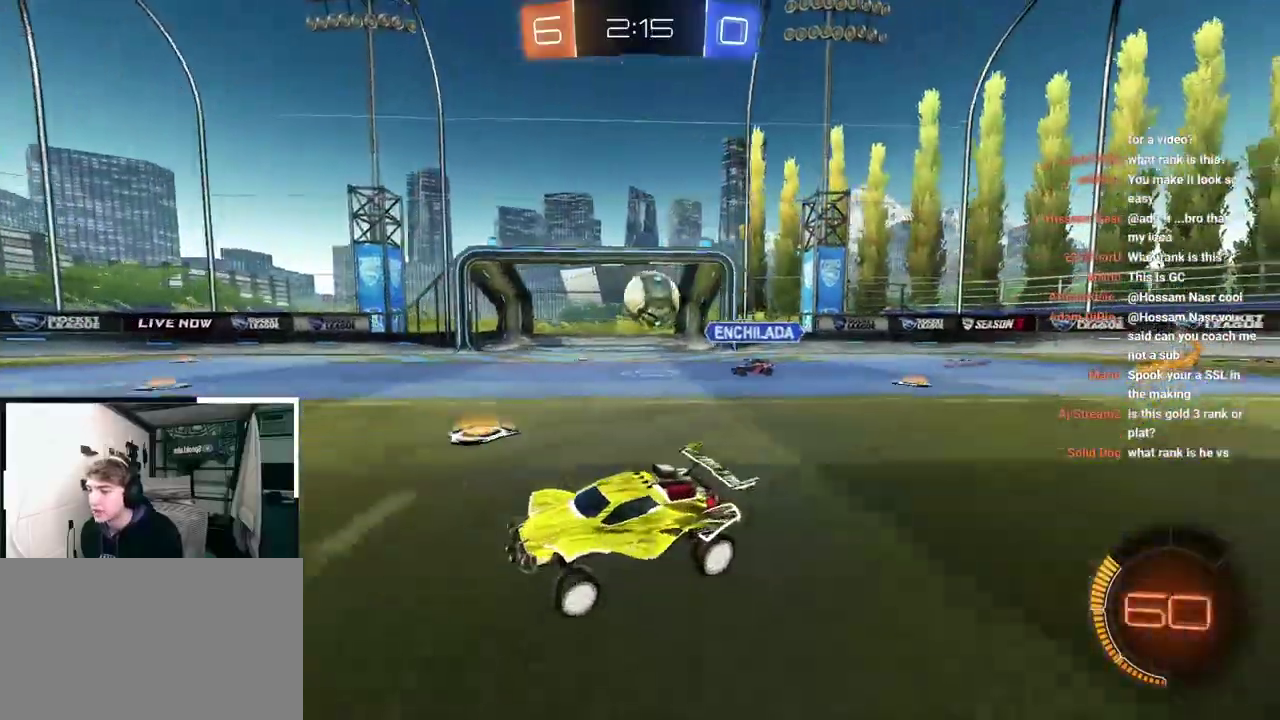
{"buttons": ["L2"], "left_stick": "up-right", "right_stick": "center", "events": [[450, "L2", "down"]]}
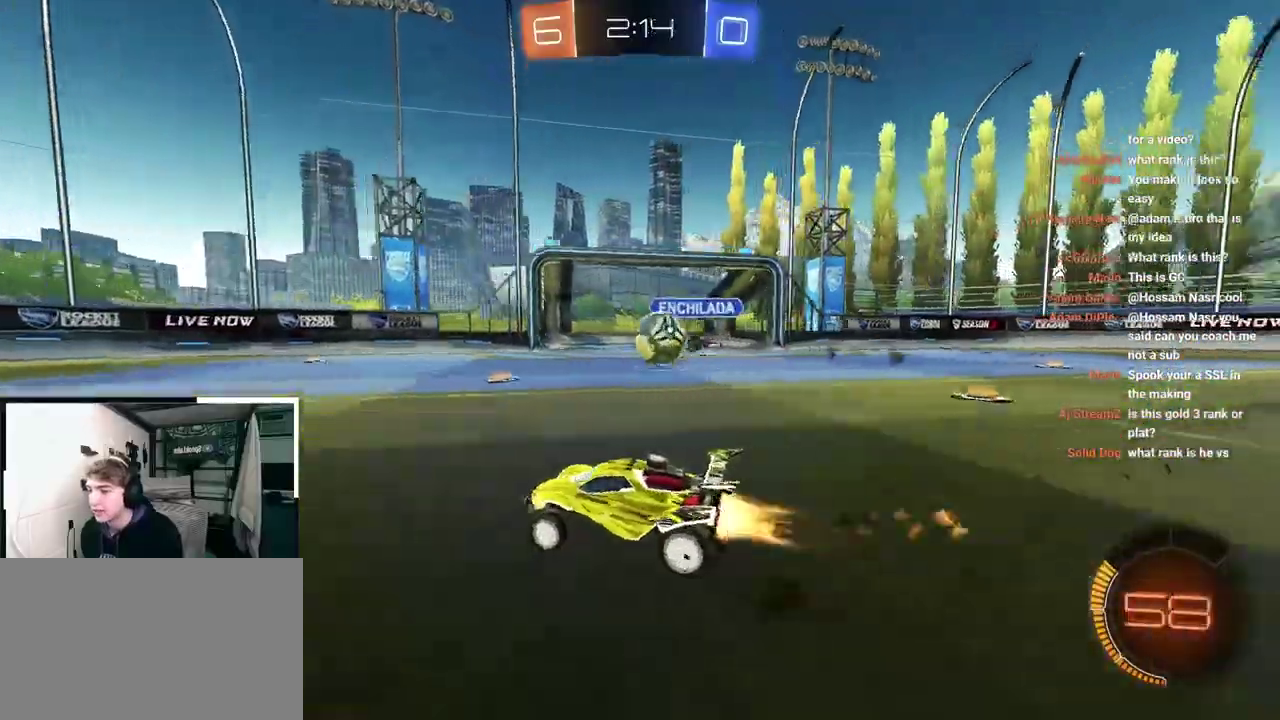
{"buttons": ["L2"], "left_stick": "up-left", "right_stick": "center", "events": [[100, "L2", "up"], [117, "left_stick", "right"], [167, "left_stick", "down-right"], [333, "left_stick", "up-left"], [467, "L2", "down"]]}
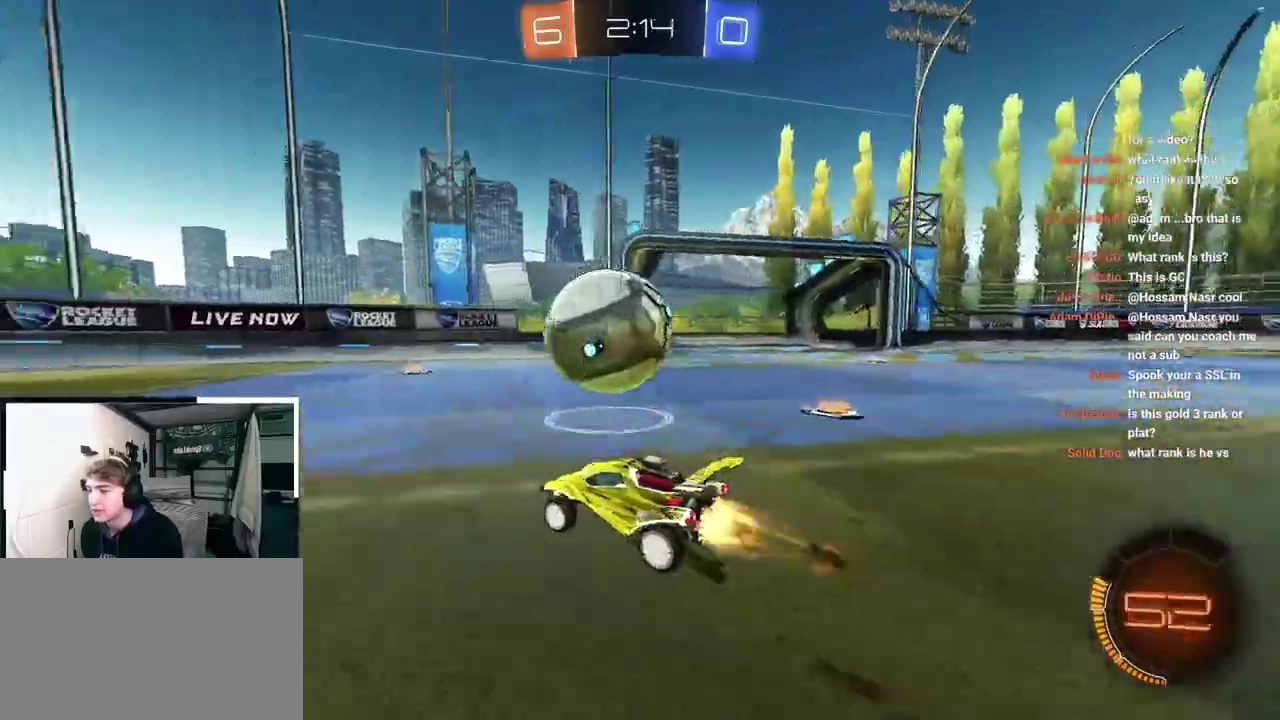
{"buttons": ["L2"], "left_stick": "center", "right_stick": "center", "events": [[100, "left_stick", "up"], [167, "TRIANGLE", "down"], [267, "TRIANGLE", "up"], [467, "left_stick", "center"]]}
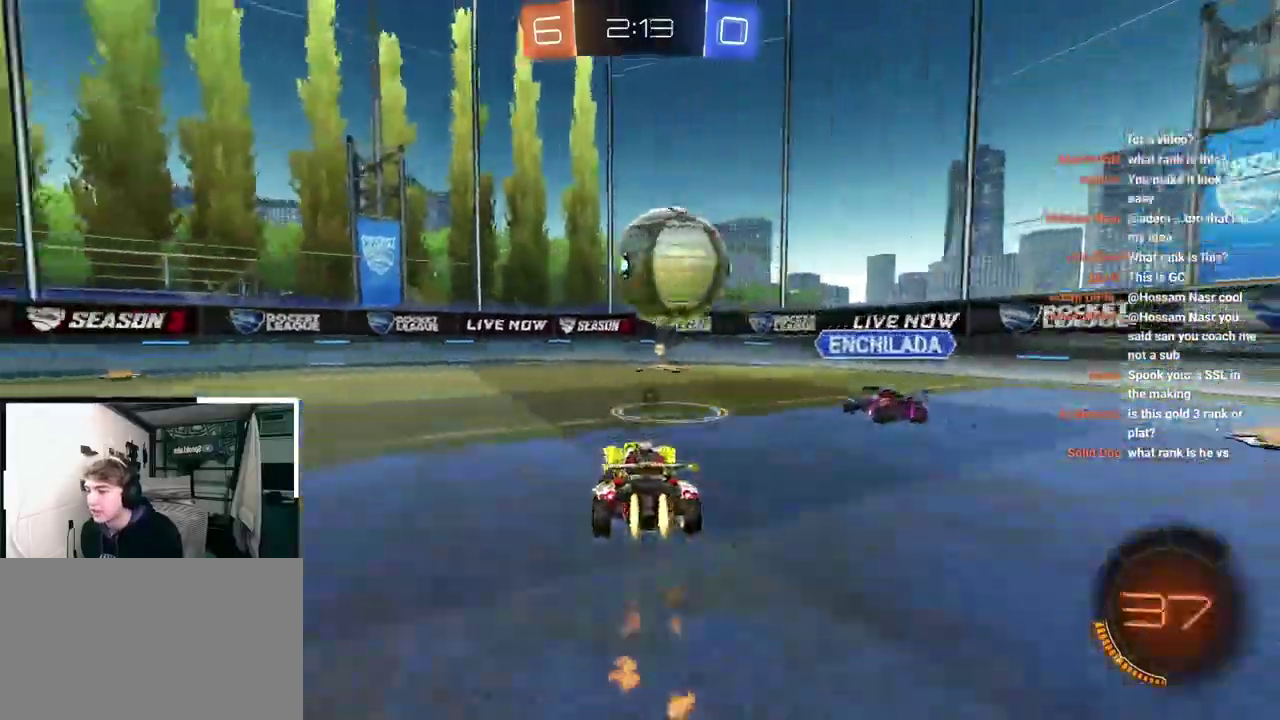
{"buttons": ["L2"], "left_stick": "up", "right_stick": "center", "events": [[267, "left_stick", "up"]]}
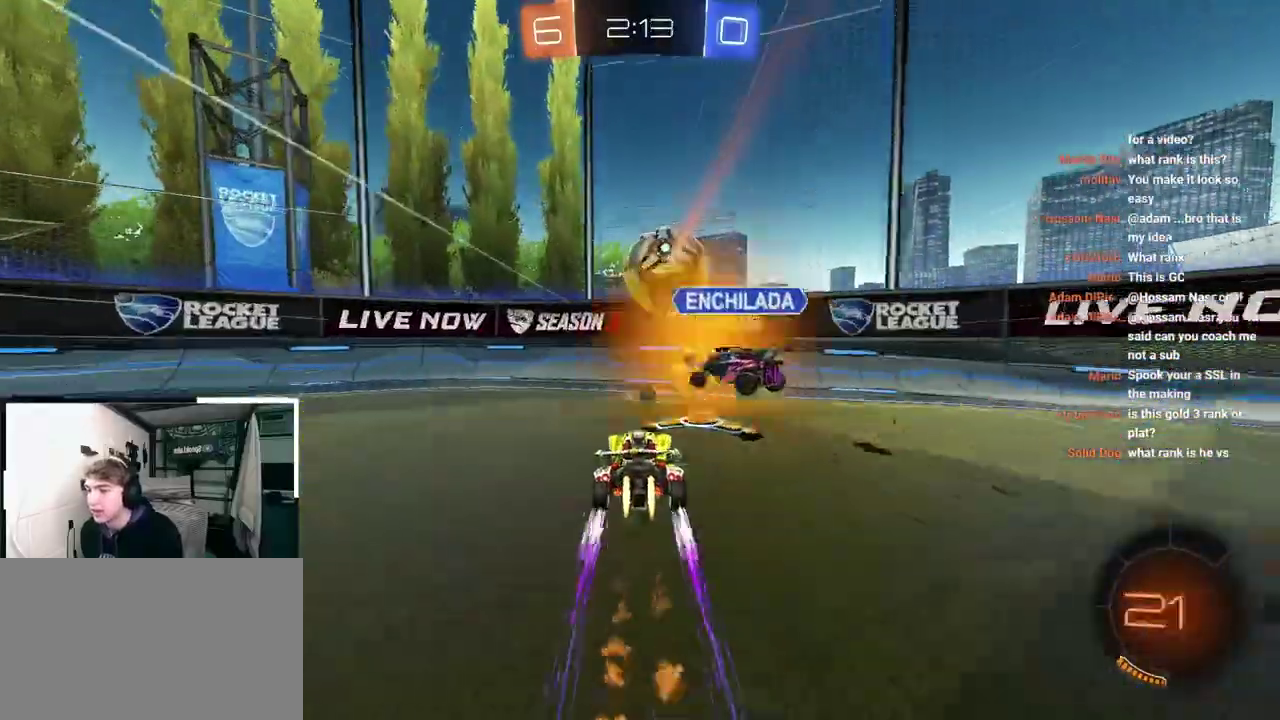
{"buttons": [], "left_stick": "up-left", "right_stick": "center", "events": [[67, "left_stick", "up-left"], [133, "L2", "up"], [200, "left_stick", "up"], [300, "left_stick", "up-left"]]}
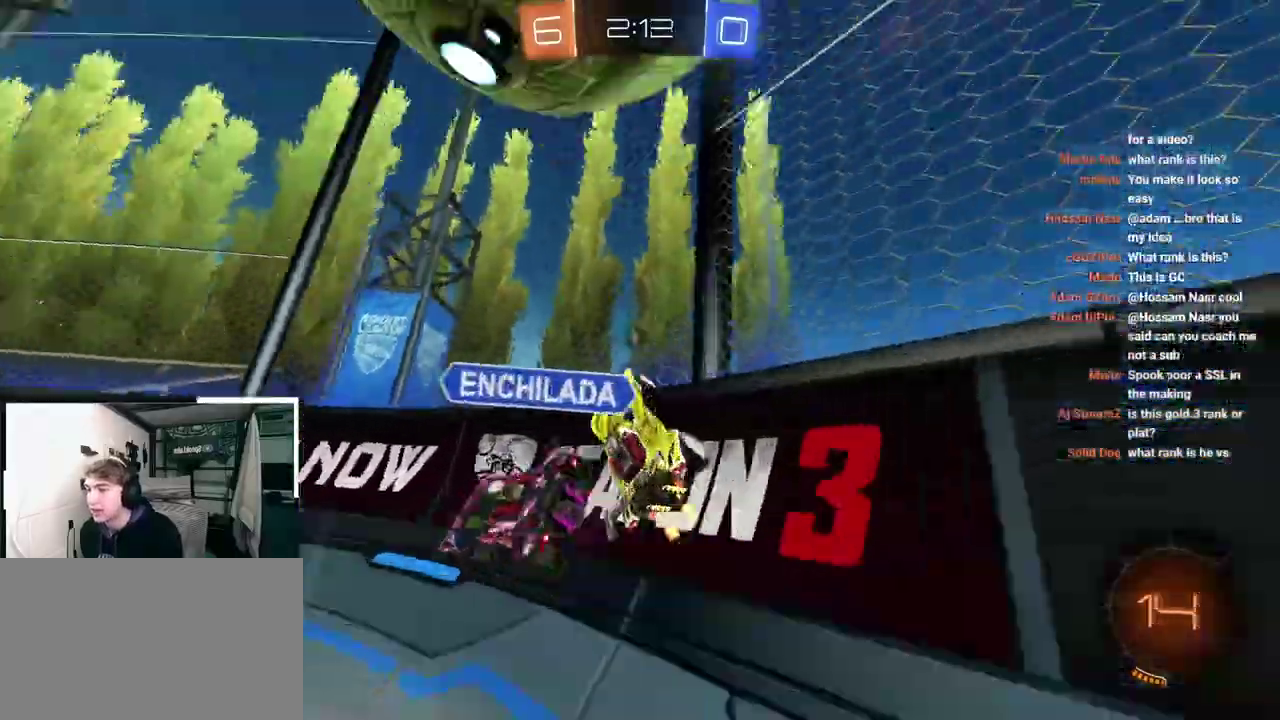
{"buttons": [], "left_stick": "up", "right_stick": "center", "events": [[167, "TRIANGLE", "down"], [200, "R1", "down"], [267, "R1", "up"], [267, "TRIANGLE", "up"], [367, "left_stick", "up"]]}
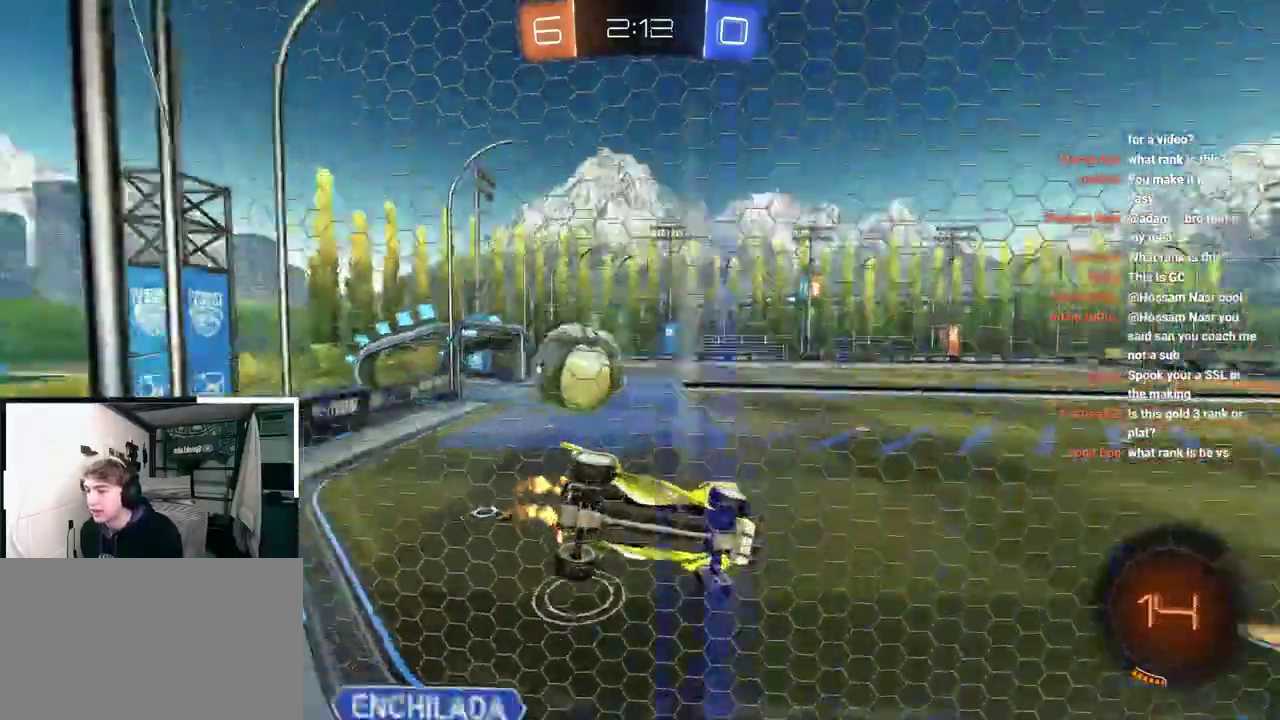
{"buttons": [], "left_stick": "center", "right_stick": "center", "events": [[100, "CROSS", "down"], [100, "R1", "down"], [183, "SQUARE", "down"], [183, "left_stick", "down-right"], [350, "SQUARE", "up"], [383, "R1", "up"], [400, "CROSS", "up"], [450, "left_stick", "center"]]}
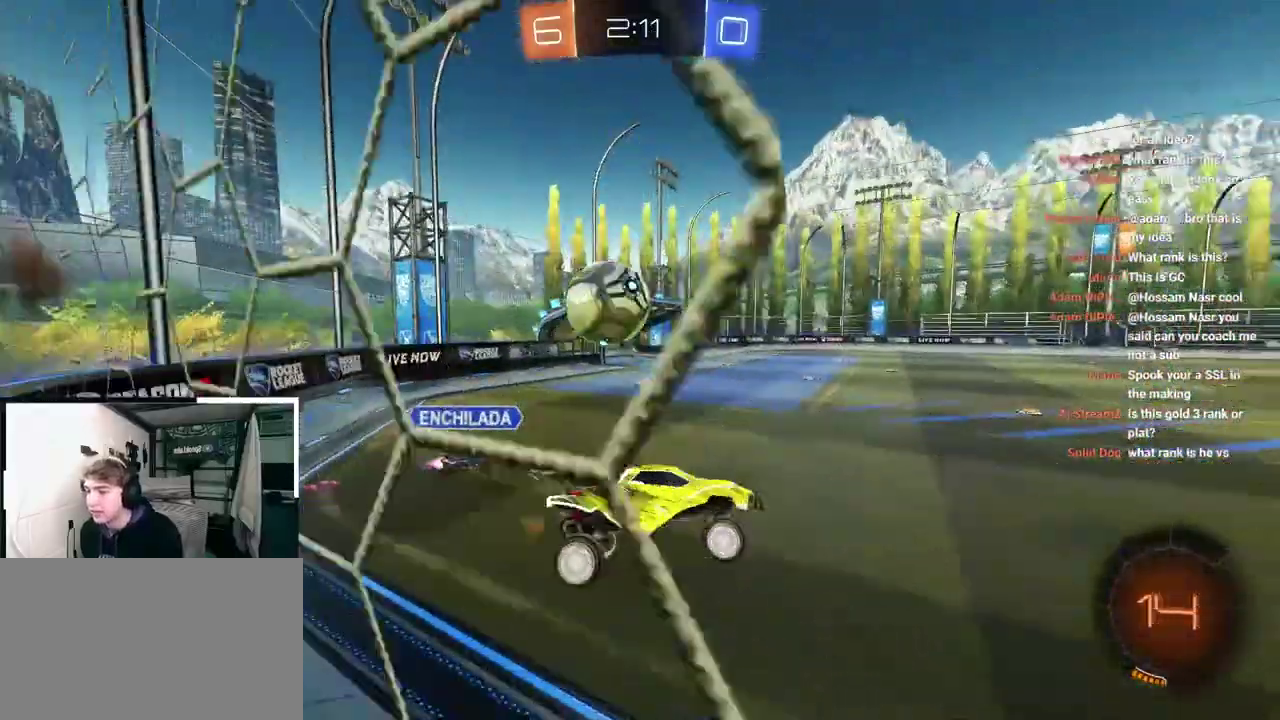
{"buttons": ["L2"], "left_stick": "up-right", "right_stick": "center", "events": [[117, "left_stick", "up"], [217, "L2", "down"], [333, "CROSS", "down"], [367, "left_stick", "up-right"], [450, "CROSS", "up"]]}
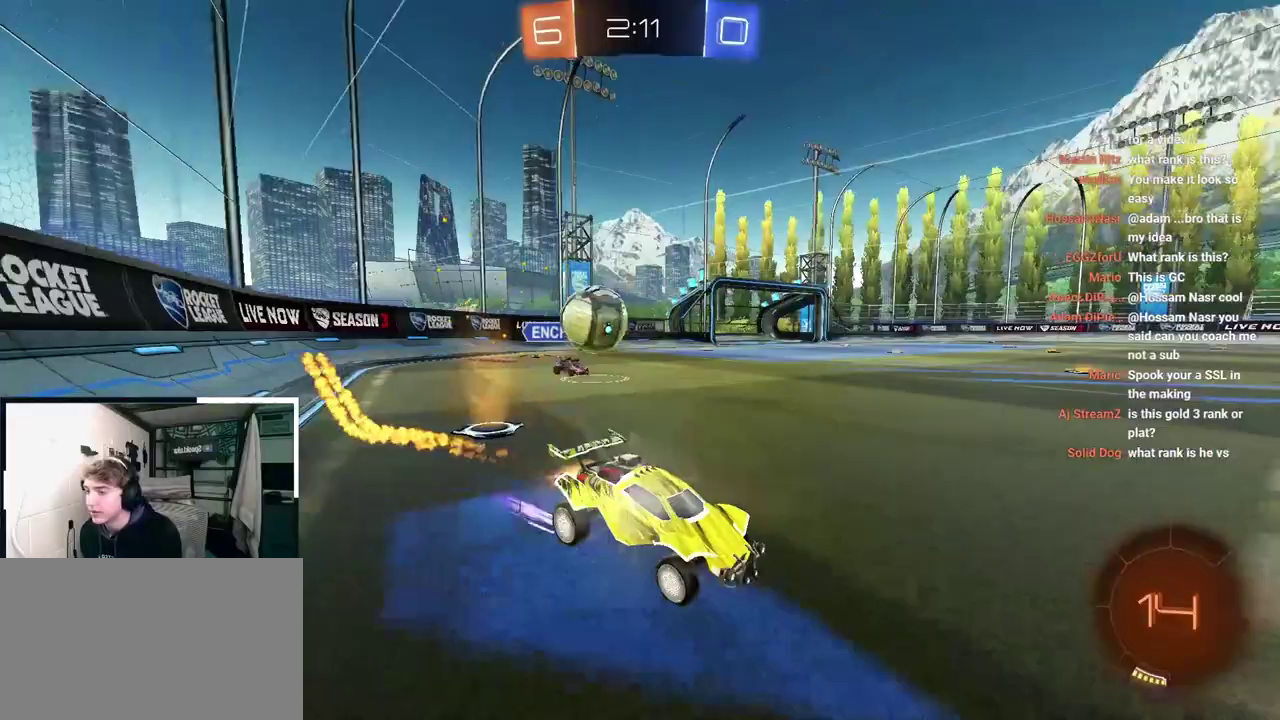
{"buttons": ["L2"], "left_stick": "up", "right_stick": "center", "events": [[67, "TRIANGLE", "down"], [183, "TRIANGLE", "up"], [200, "left_stick", "up"]]}
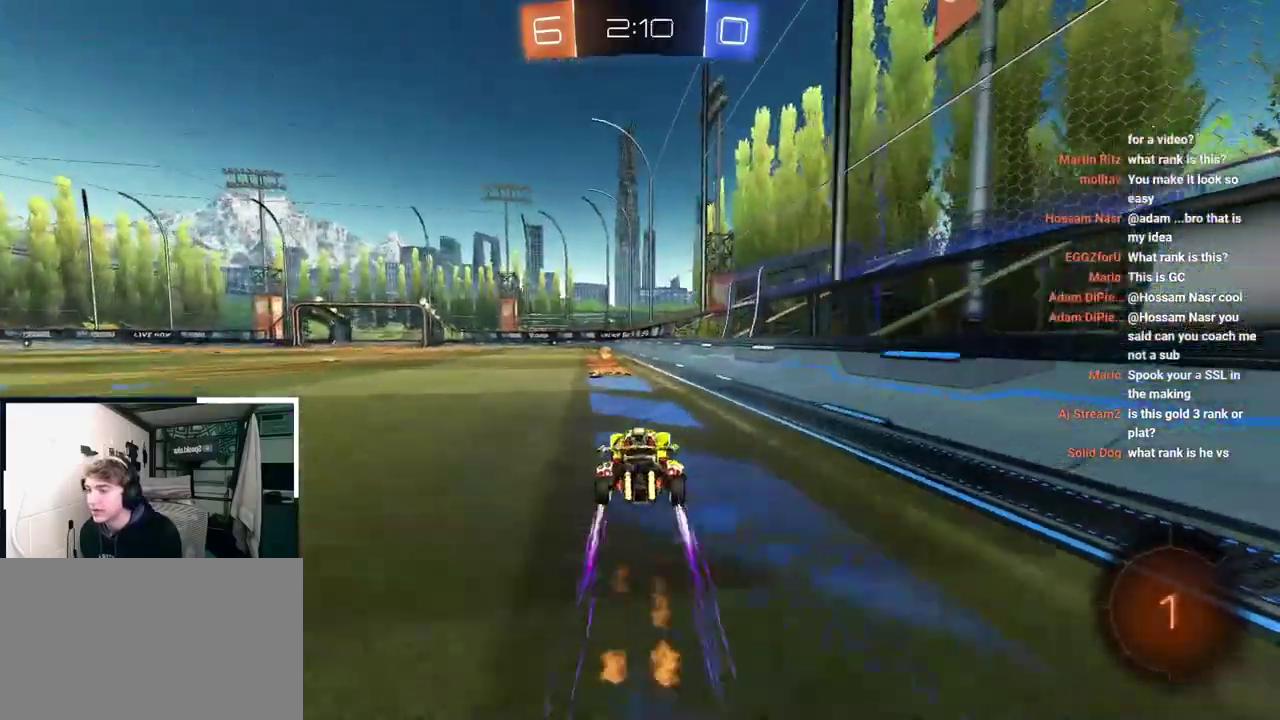
{"buttons": [], "left_stick": "up-left", "right_stick": "center", "events": [[33, "TRIANGLE", "down"], [117, "TRIANGLE", "up"], [217, "left_stick", "up-left"], [250, "L2", "up"], [283, "R1", "down"], [383, "R1", "up"]]}
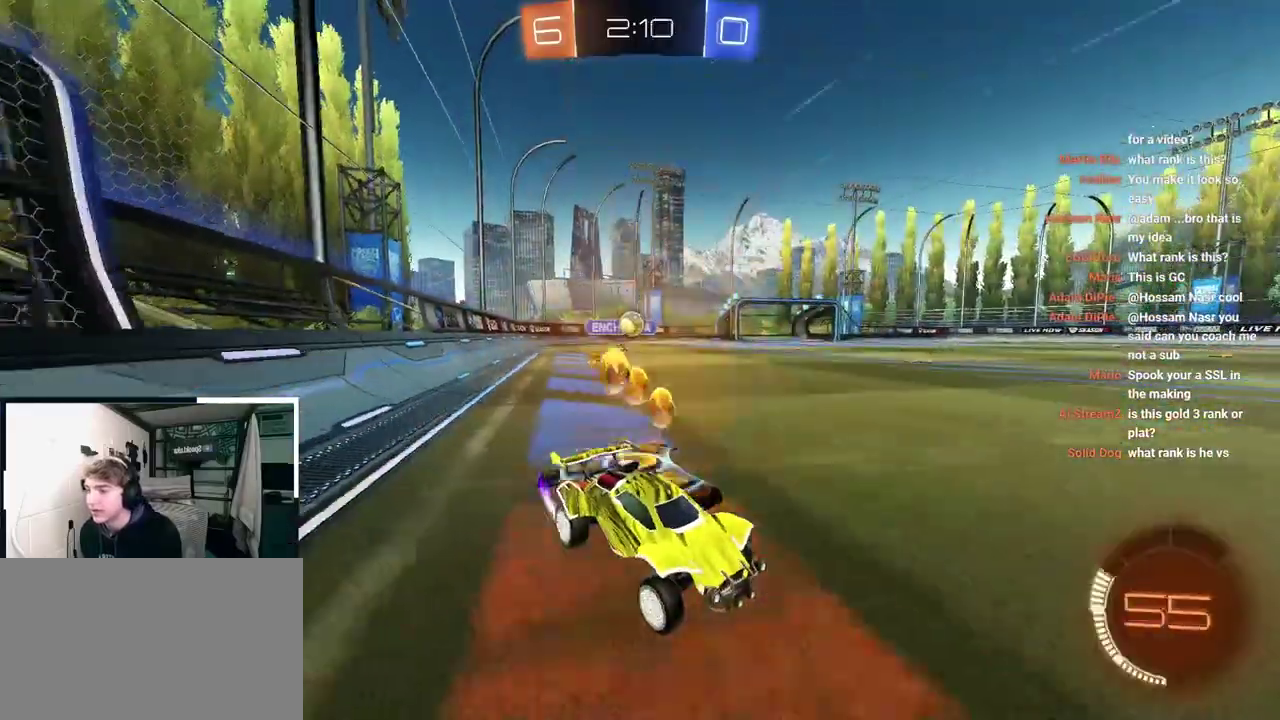
{"buttons": [], "left_stick": "up-left", "right_stick": "center", "events": [[50, "R1", "down"], [67, "left_stick", "left"], [150, "R1", "up"], [500, "left_stick", "up-left"]]}
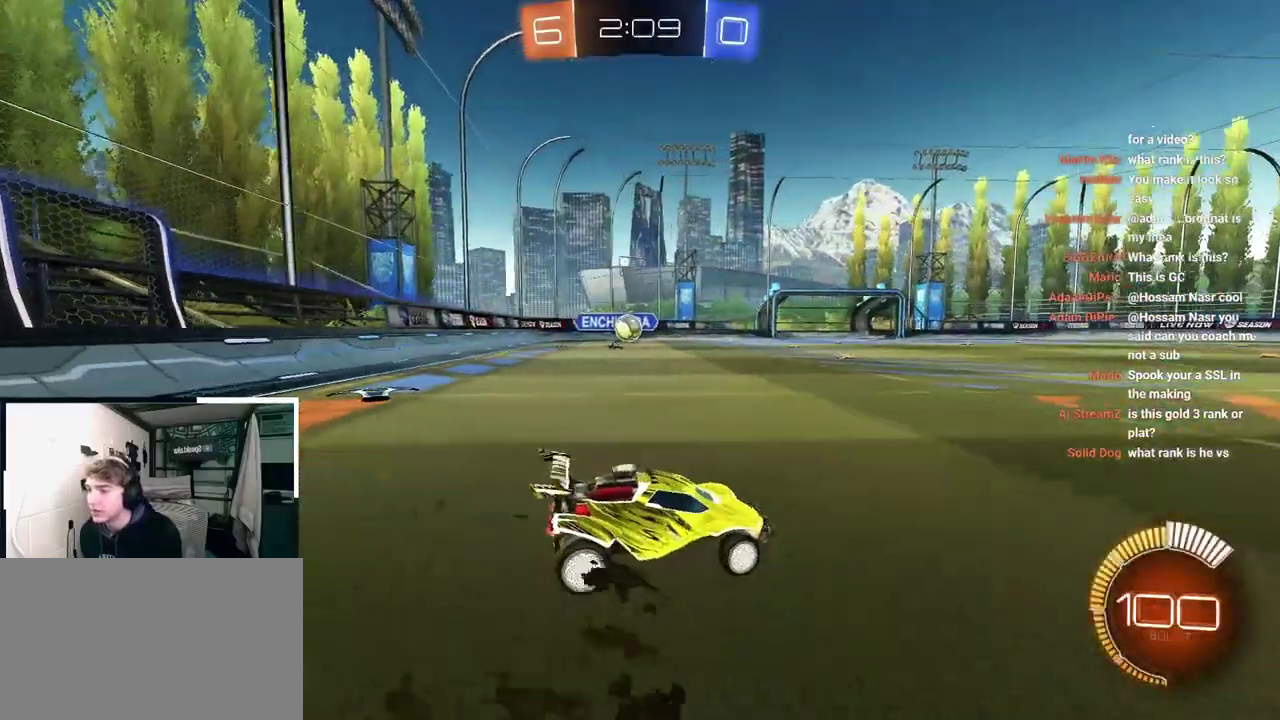
{"buttons": ["R1"], "left_stick": "up-right", "right_stick": "center", "events": [[117, "L2", "down"], [367, "L2", "up"], [383, "R1", "down"], [383, "left_stick", "up-right"]]}
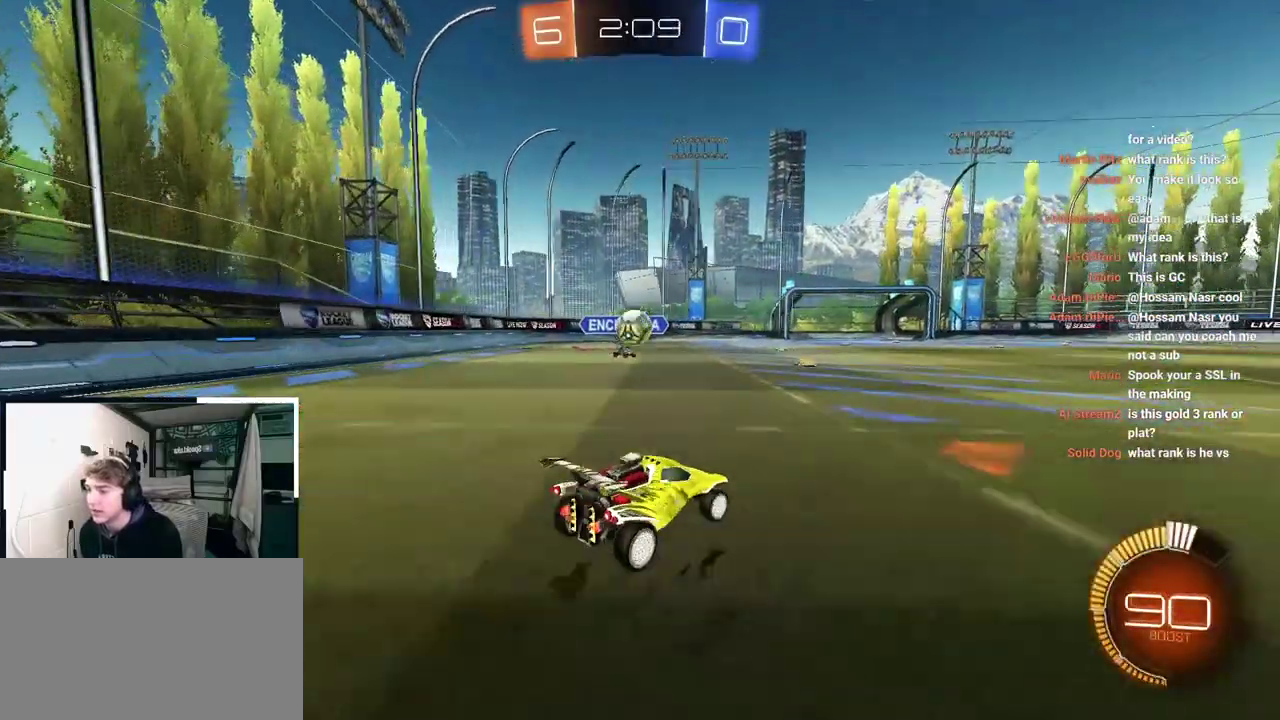
{"buttons": ["L2"], "left_stick": "up-right", "right_stick": "center", "events": [[133, "R1", "up"], [433, "L2", "down"]]}
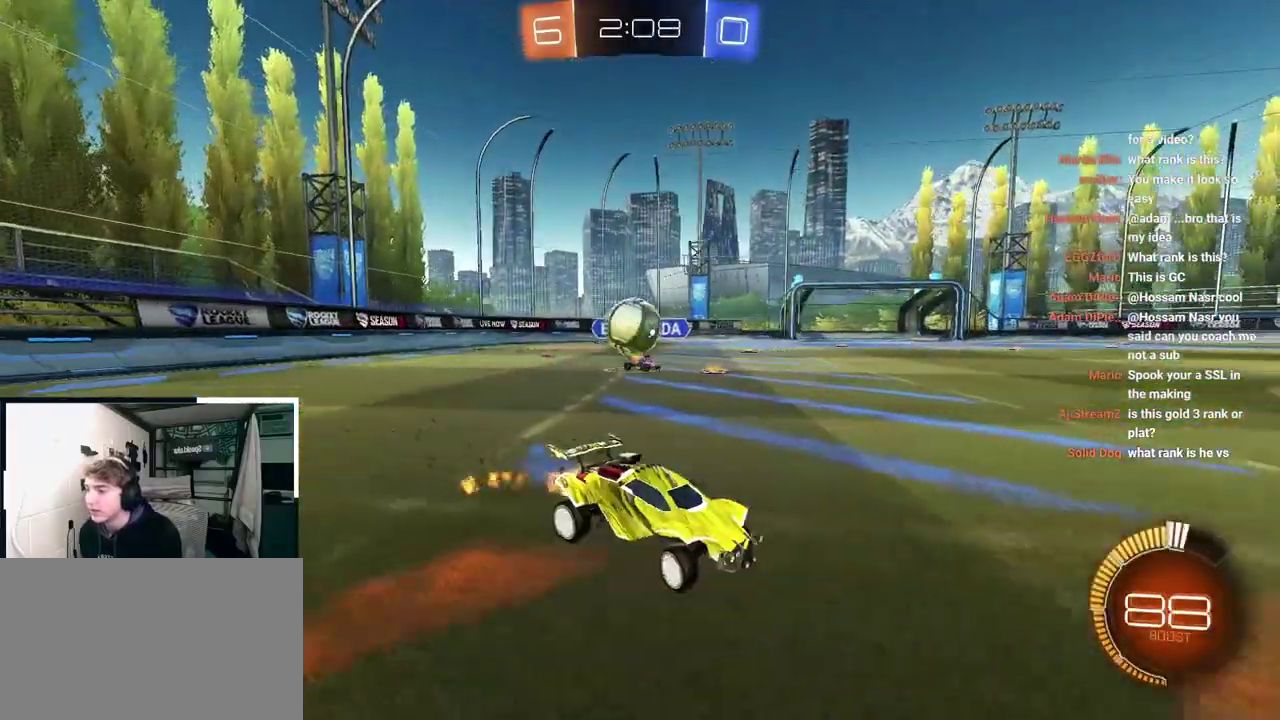
{"buttons": [], "left_stick": "up", "right_stick": "center", "events": [[217, "left_stick", "up"], [267, "L2", "up"], [333, "left_stick", "up-right"], [467, "left_stick", "up"]]}
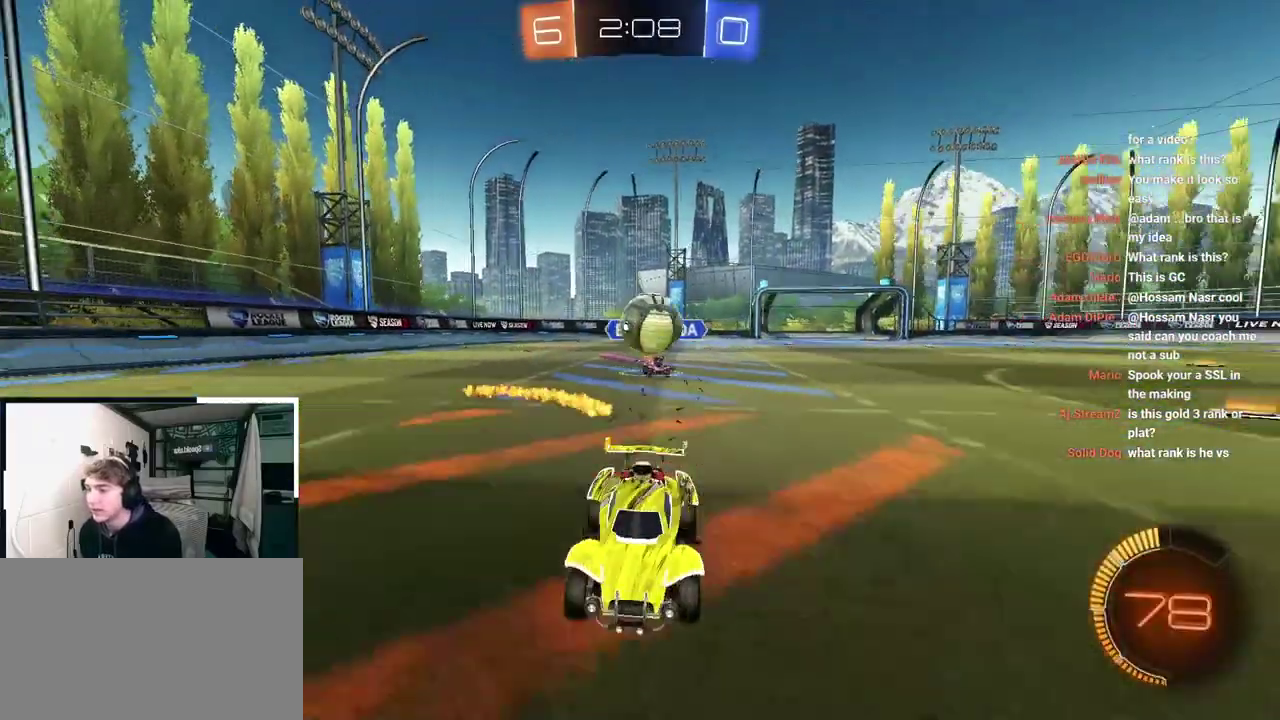
{"buttons": ["R1"], "left_stick": "up-left", "right_stick": "center", "events": [[33, "L2", "down"], [83, "left_stick", "up-right"], [283, "left_stick", "up"], [333, "L2", "up"], [333, "R1", "down"], [333, "left_stick", "up-left"]]}